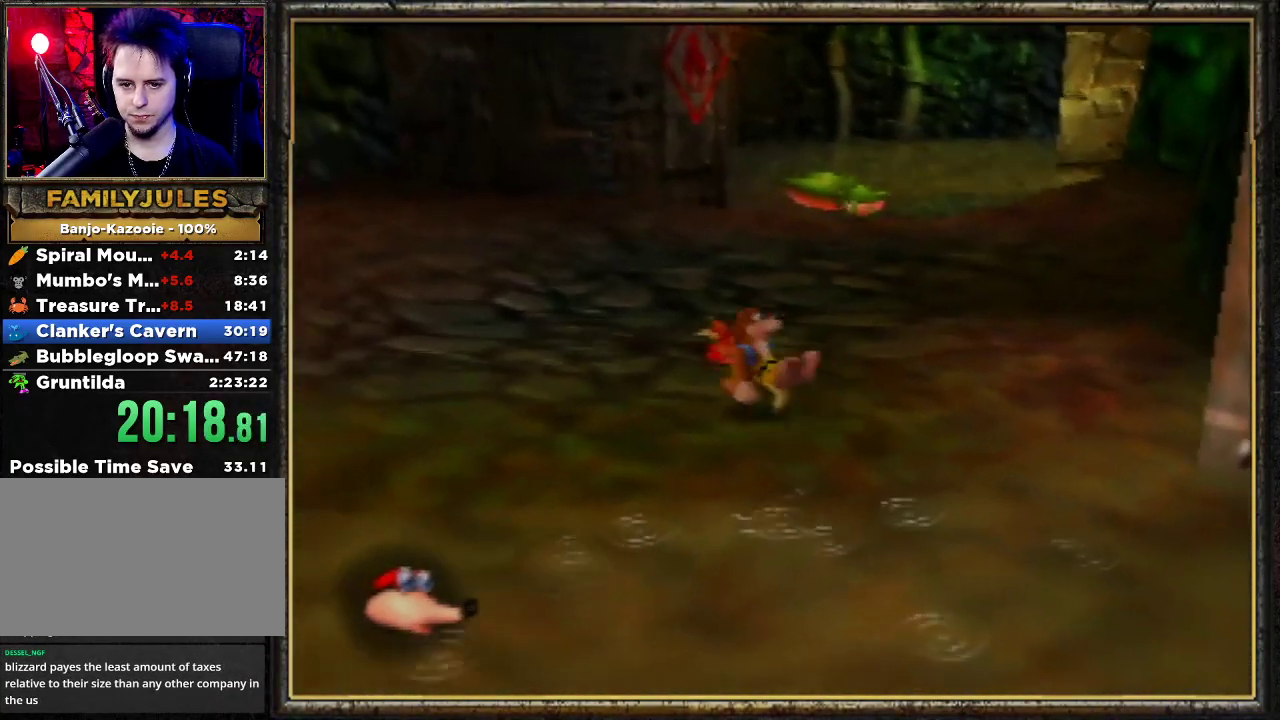
Gameplay with a controller (Nintendo layout); each line is a JSON object with the inputs held at the frame after it. "events" lists button and stick changes between this image and that frame as [ms after this image, input, new state], when the widget could be followed in between. Not read: L3 R3.
{"buttons": ["A", "Z"], "left_stick": "up", "events": []}
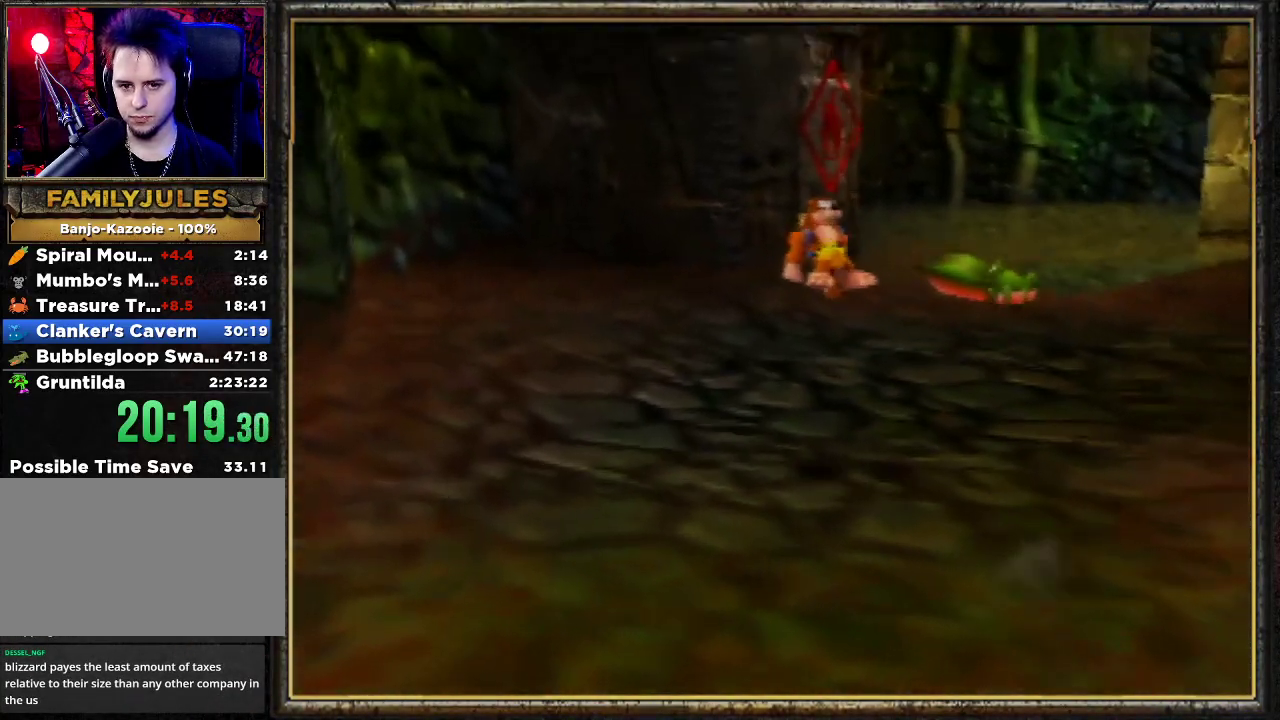
{"buttons": ["Z"], "left_stick": "up", "events": [[367, "A", "up"]]}
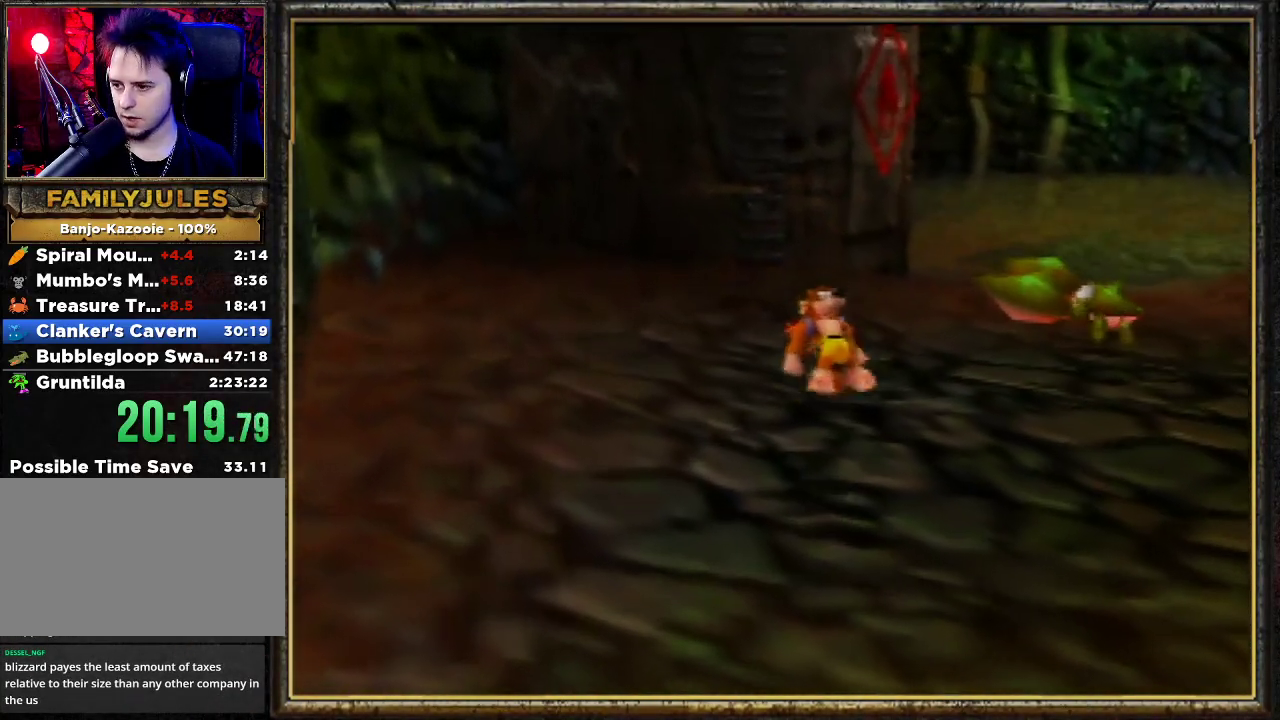
{"buttons": ["Z"], "left_stick": "up", "events": []}
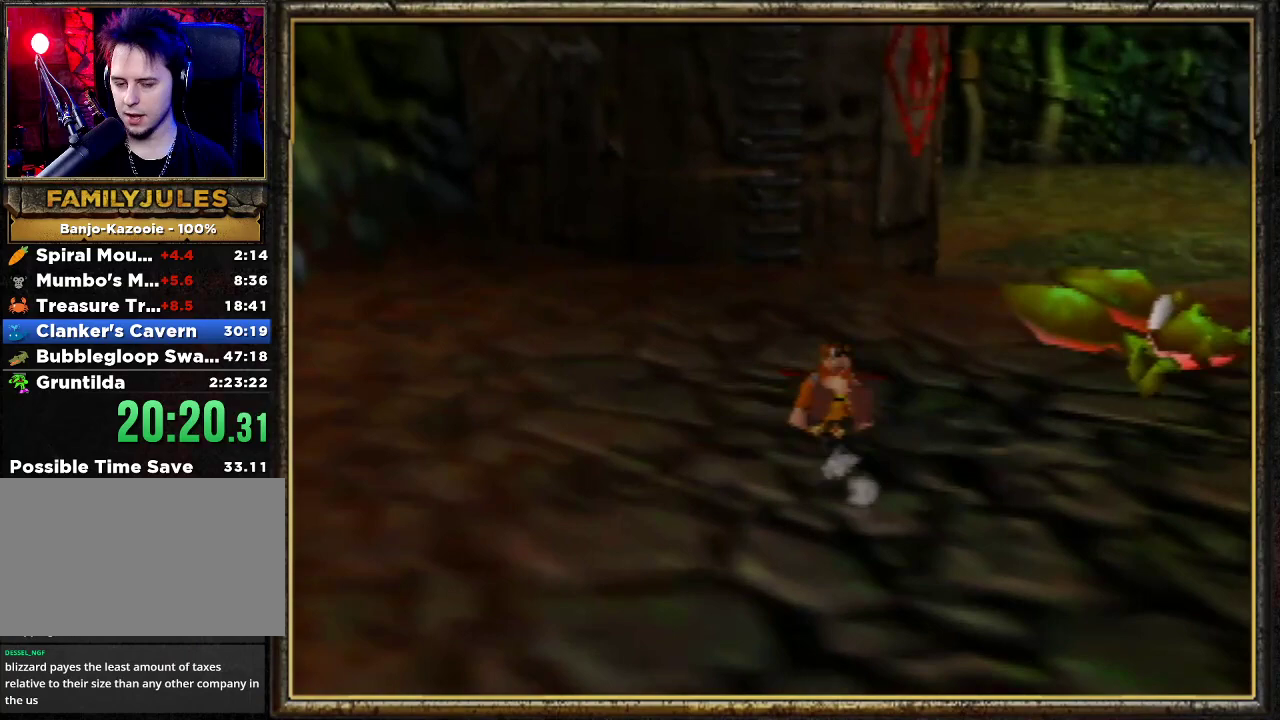
{"buttons": ["Z"], "left_stick": "up", "events": []}
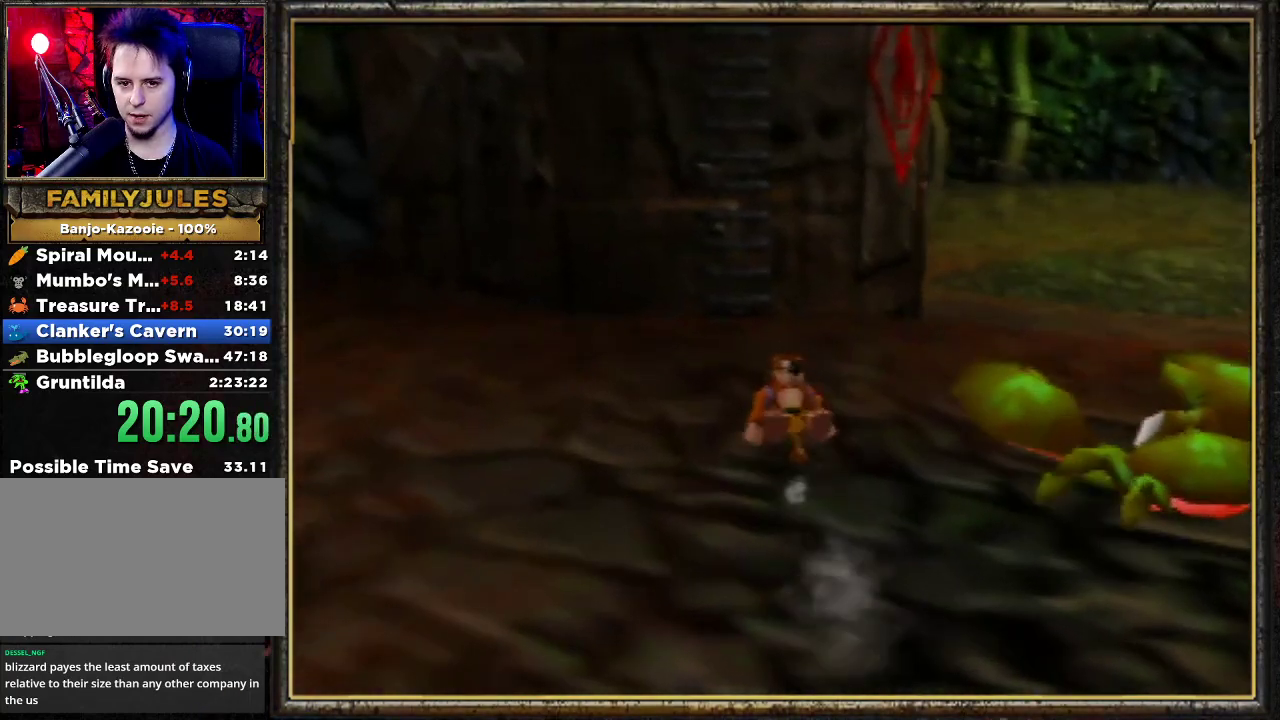
{"buttons": ["A", "Z"], "left_stick": "up", "events": [[233, "A", "down"]]}
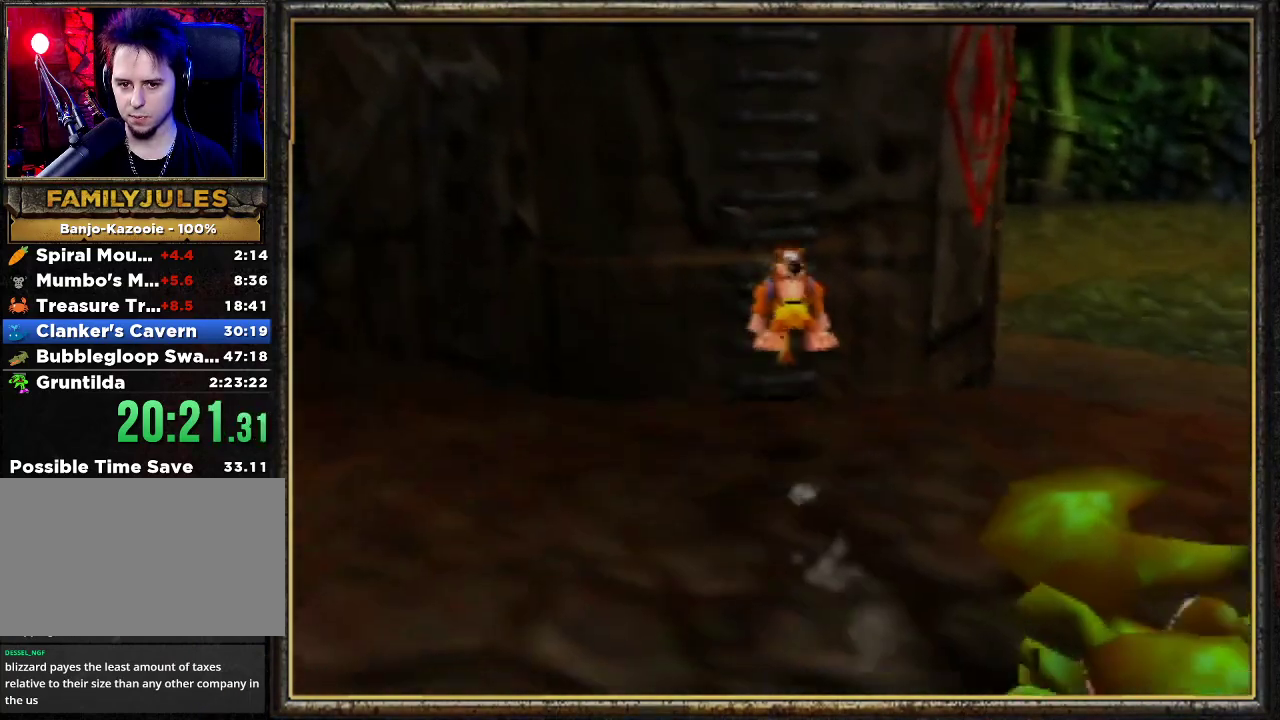
{"buttons": [], "left_stick": "up", "events": [[333, "Z", "up"], [367, "A", "up"]]}
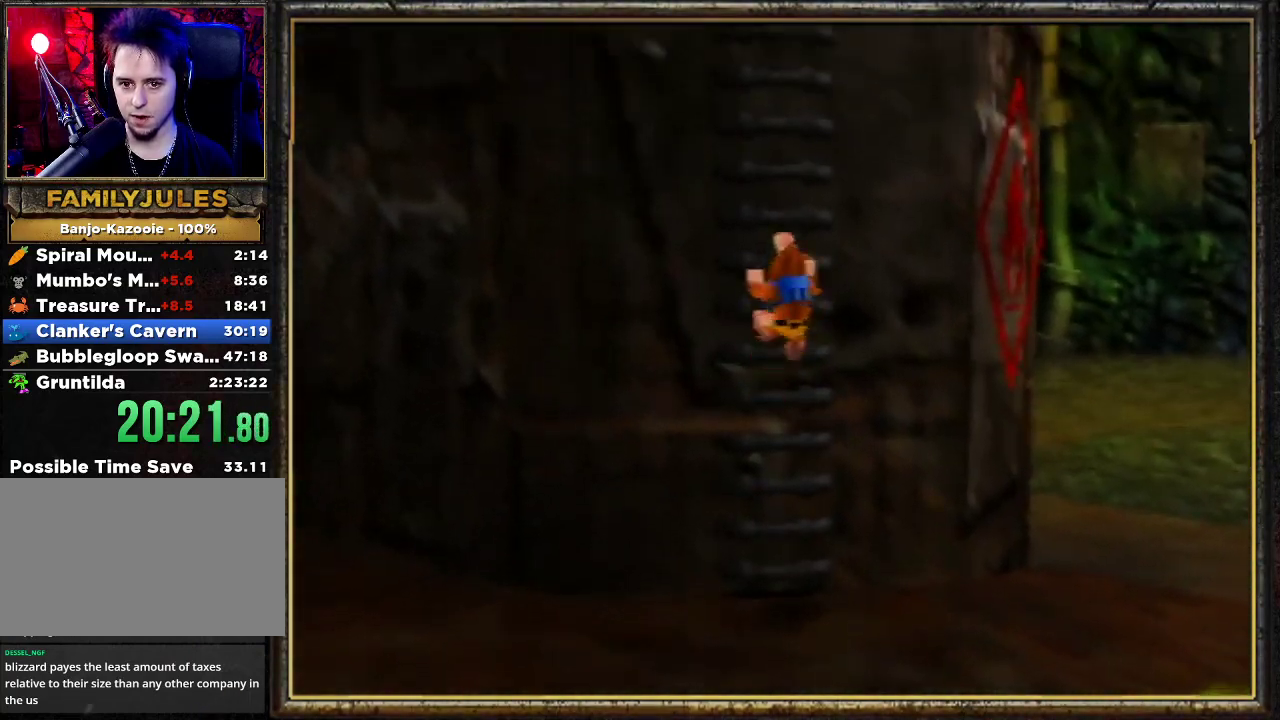
{"buttons": [], "left_stick": "up", "events": []}
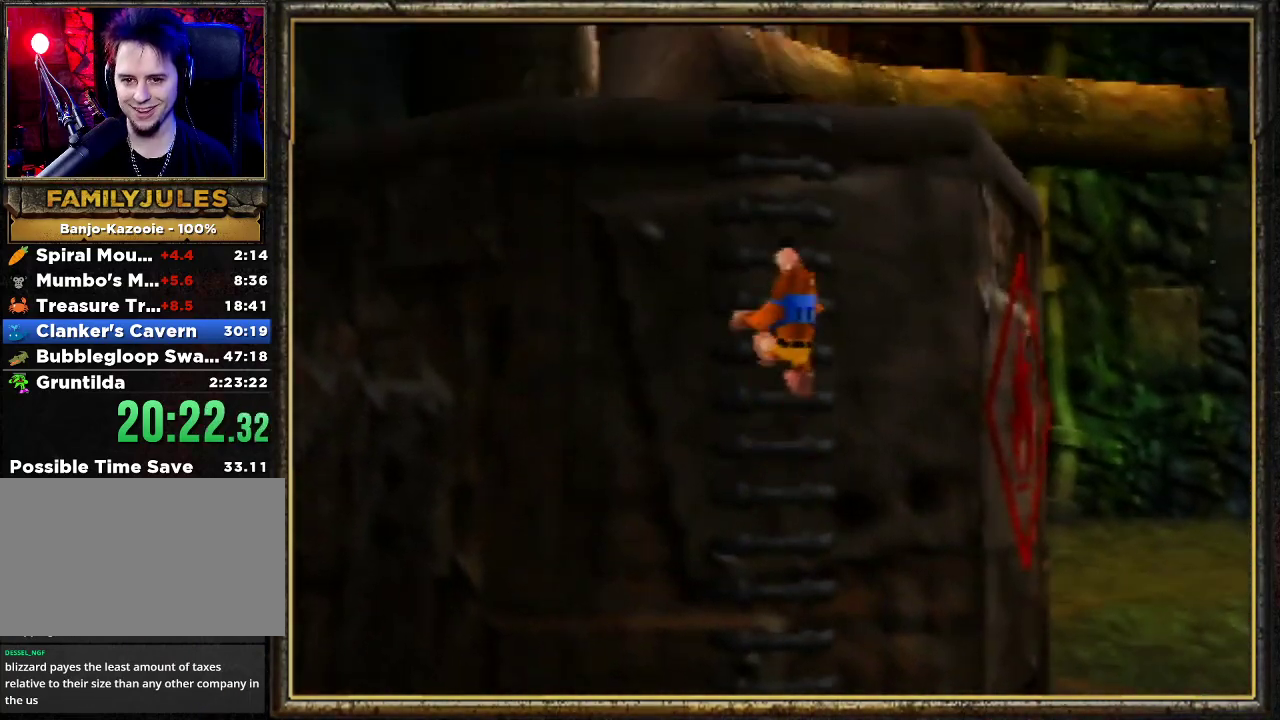
{"buttons": ["A"], "left_stick": "up-right", "events": [[100, "C_RIGHT", "down"], [200, "C_RIGHT", "up"], [267, "A", "down"], [433, "left_stick", "up-right"]]}
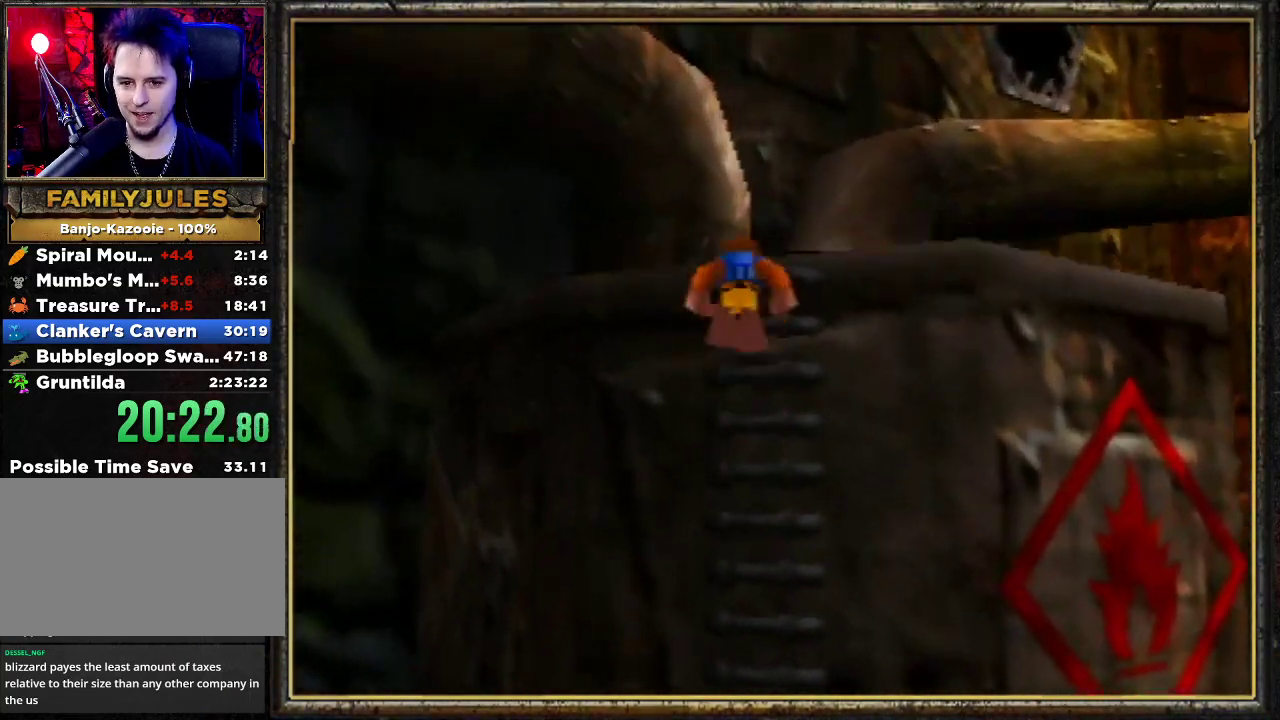
{"buttons": ["Z", "C_LEFT"], "left_stick": "up", "events": [[67, "A", "up"], [400, "Z", "down"], [467, "left_stick", "up"], [500, "C_LEFT", "down"]]}
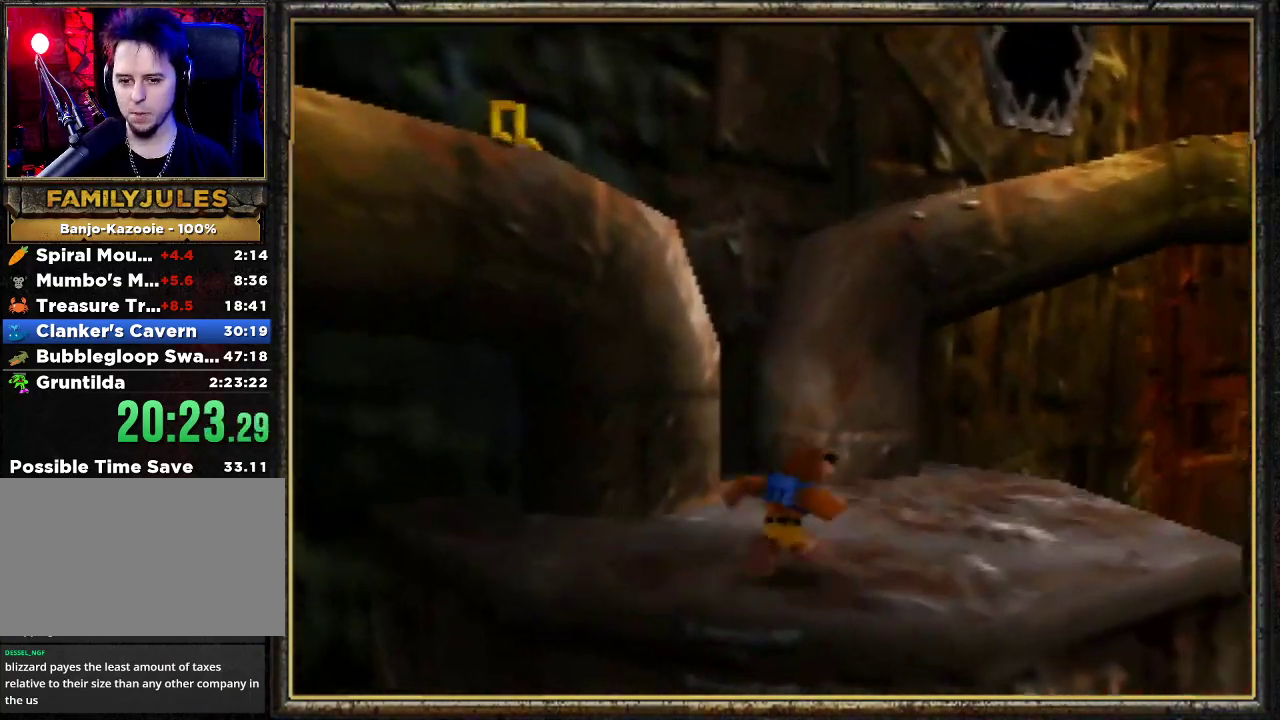
{"buttons": ["Z", "C_RIGHT"], "left_stick": "up", "events": [[200, "C_LEFT", "up"], [400, "C_RIGHT", "down"]]}
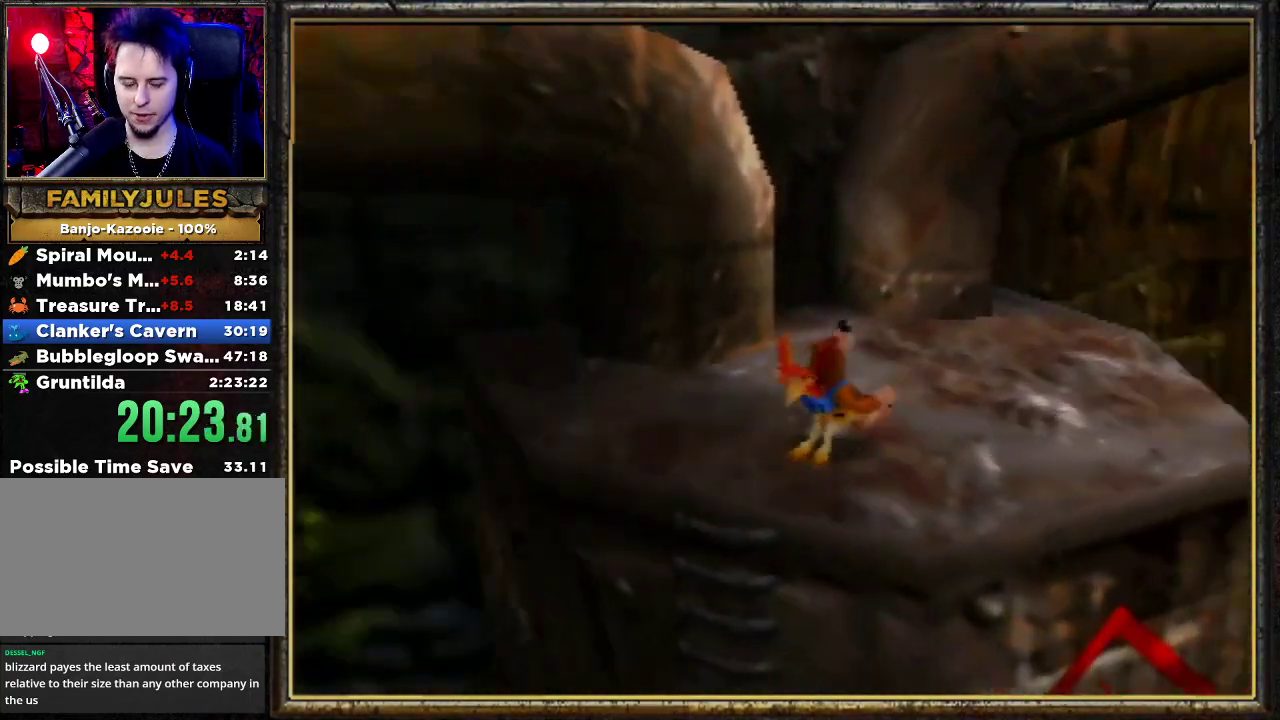
{"buttons": ["Z"], "left_stick": "up-right", "events": [[33, "C_RIGHT", "up"], [100, "C_RIGHT", "down"], [100, "left_stick", "up-right"], [200, "C_RIGHT", "up"], [267, "A", "down"], [367, "A", "up"]]}
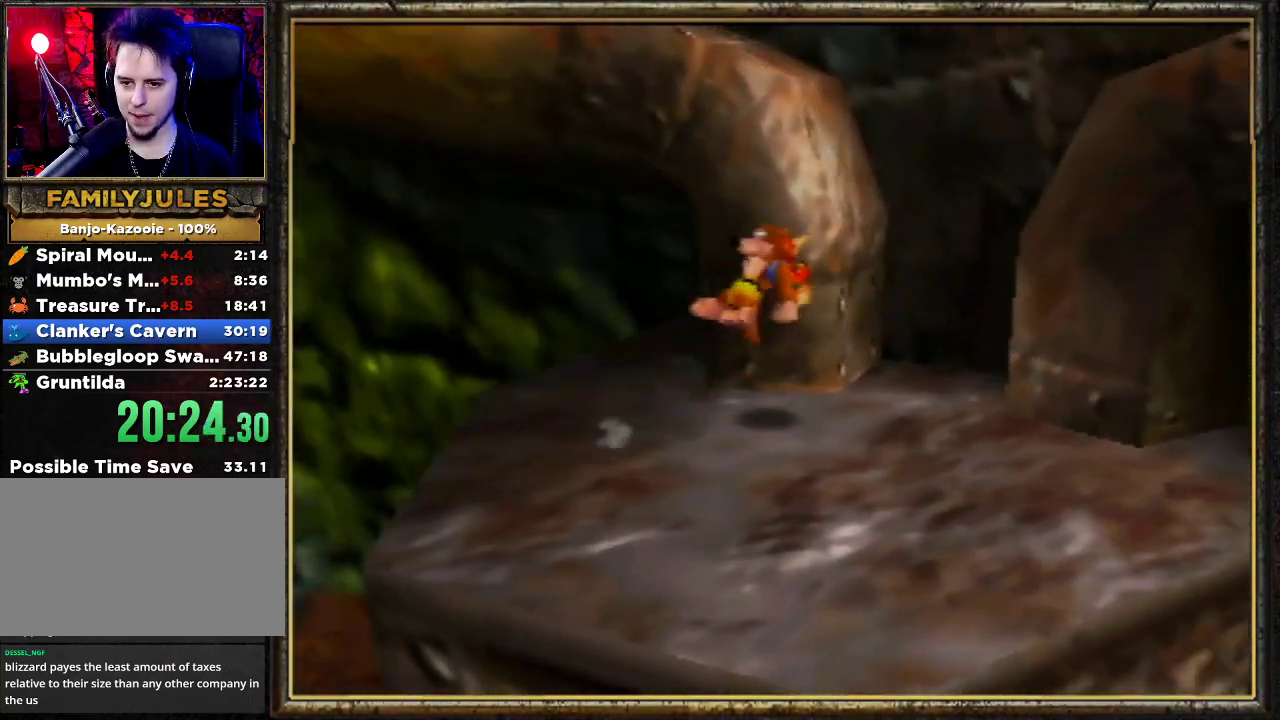
{"buttons": ["Z"], "left_stick": "up-left", "events": [[67, "left_stick", "up"], [333, "left_stick", "up-left"]]}
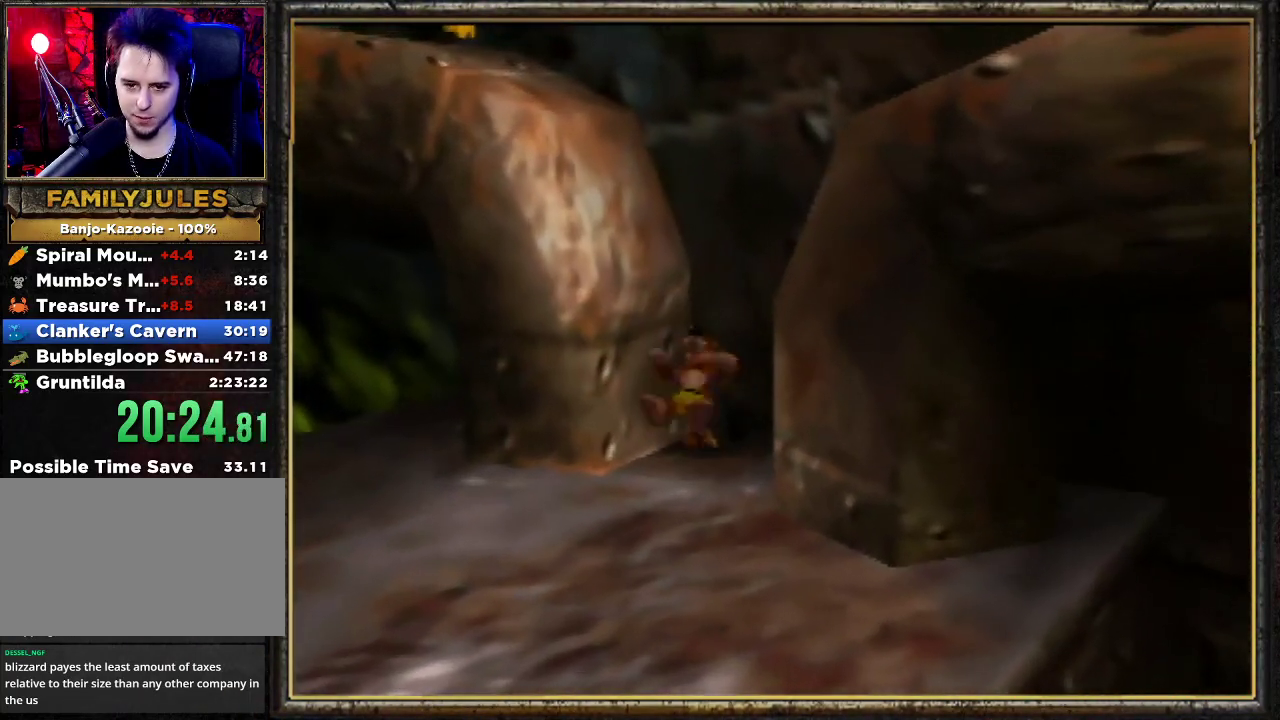
{"buttons": ["A", "Z"], "left_stick": "up-left", "events": [[33, "A", "down"]]}
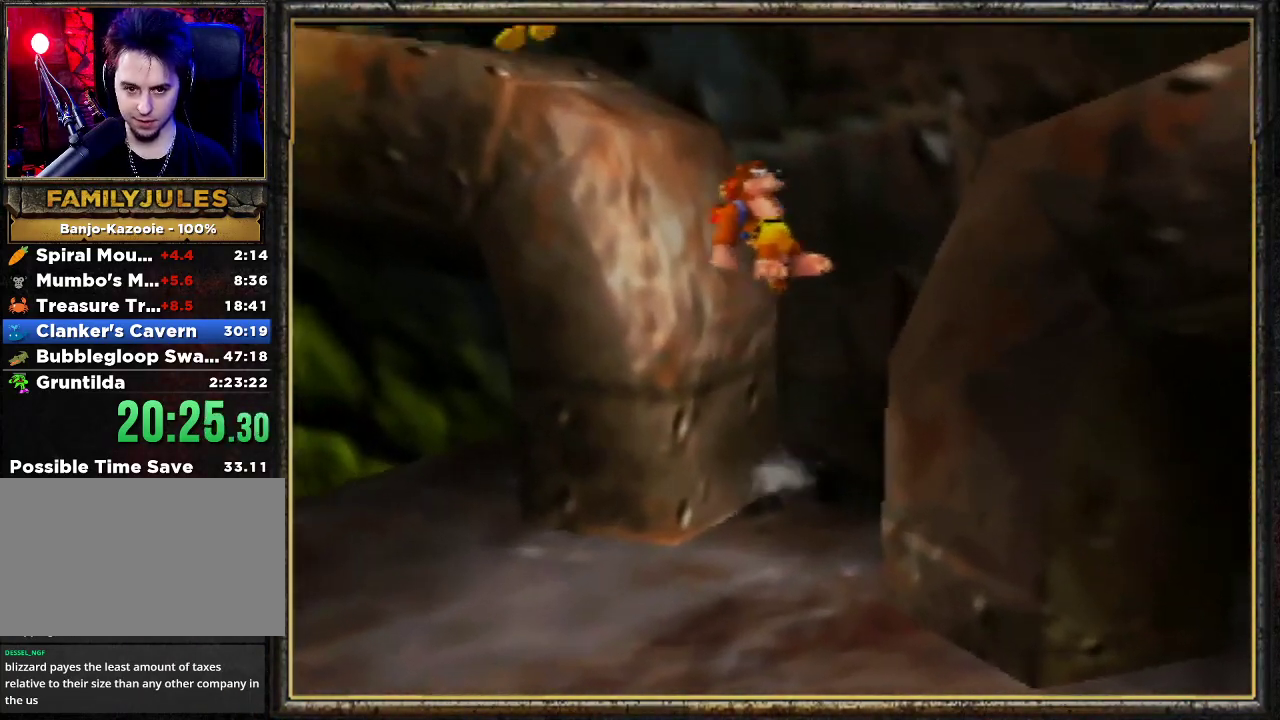
{"buttons": ["B"], "left_stick": "up-left", "events": [[167, "A", "up"], [167, "B", "down"], [200, "Z", "up"]]}
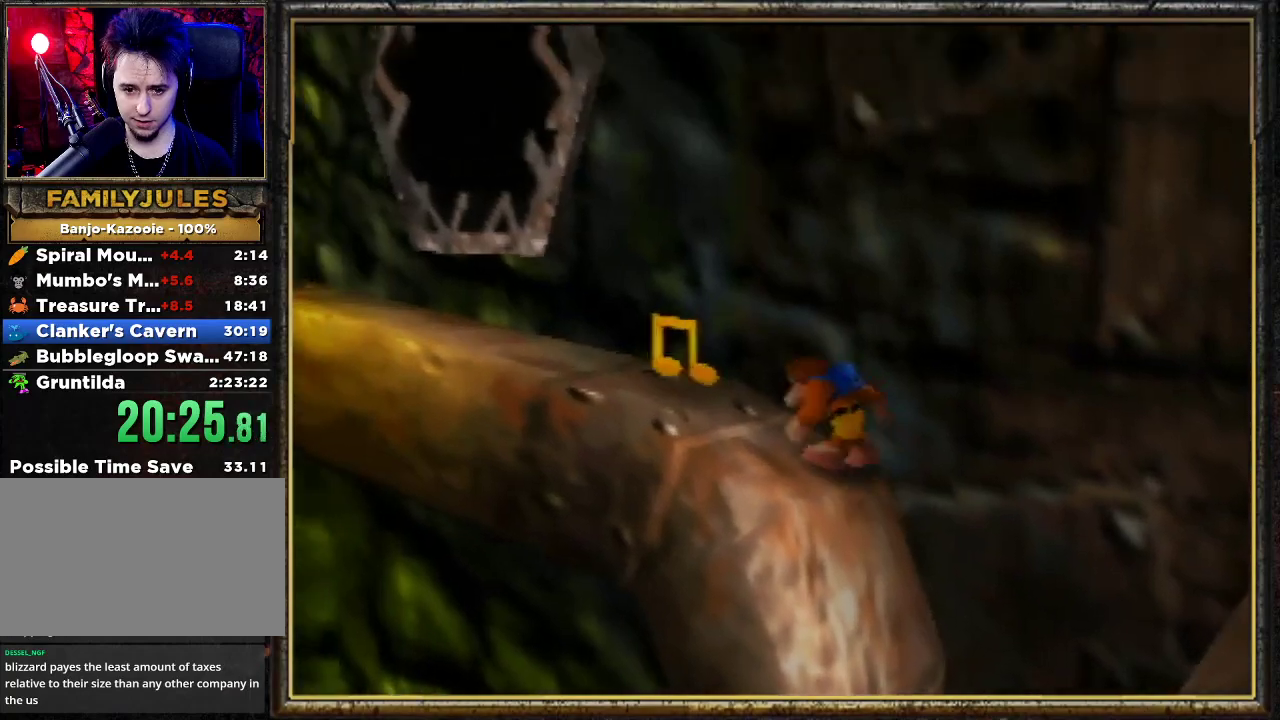
{"buttons": ["Z"], "left_stick": "up-left", "events": [[67, "B", "up"], [133, "Z", "down"], [200, "C_LEFT", "down"], [400, "C_LEFT", "up"]]}
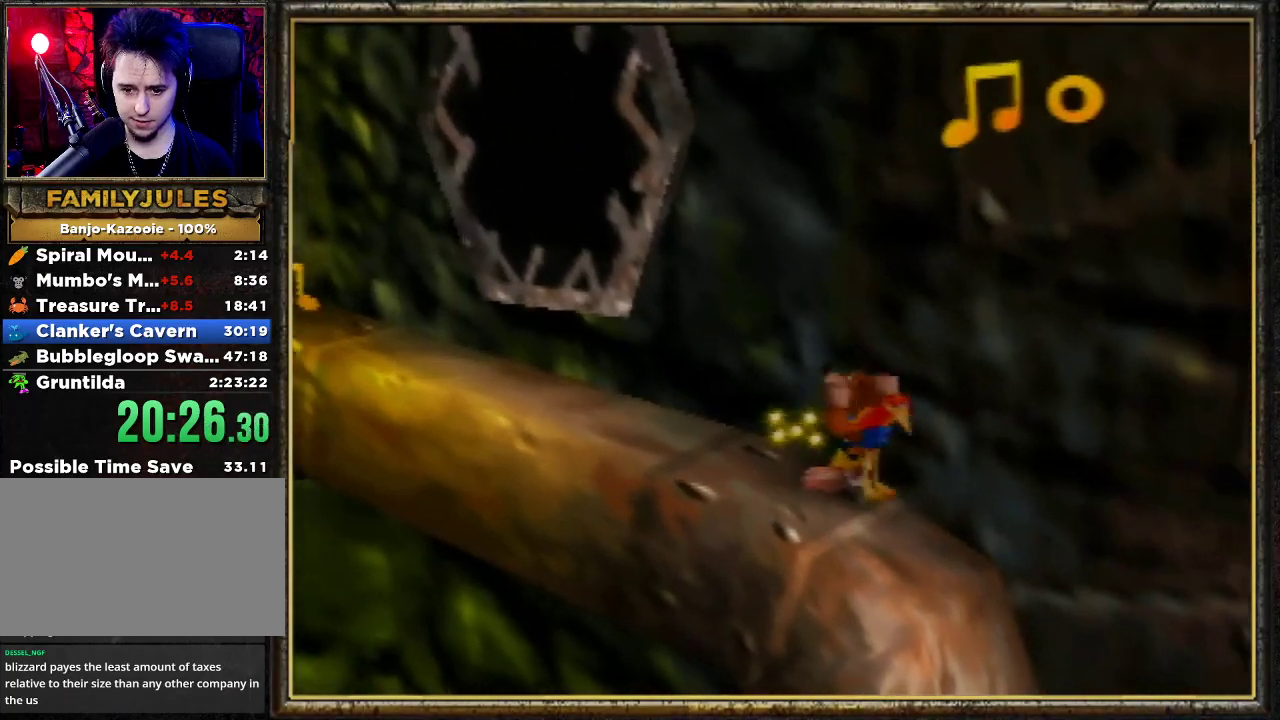
{"buttons": ["Z"], "left_stick": "up-left", "events": []}
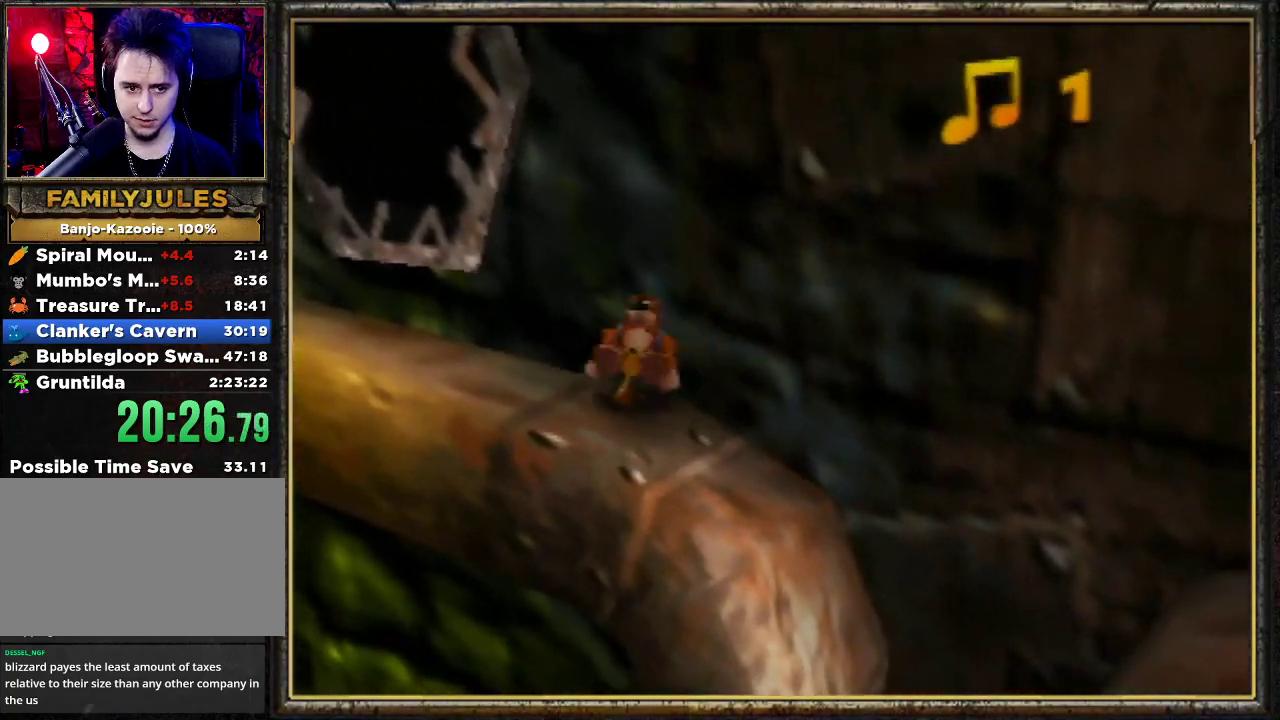
{"buttons": ["Z"], "left_stick": "up-left", "events": []}
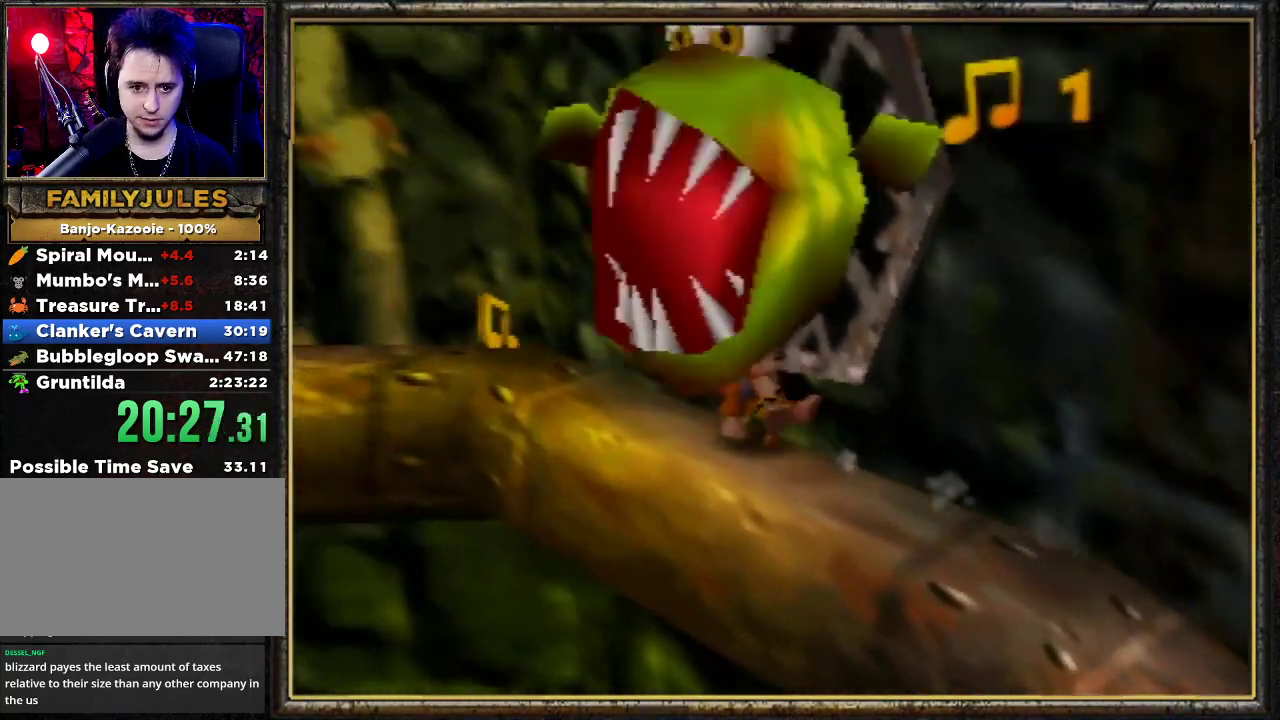
{"buttons": ["Z", "C_RIGHT"], "left_stick": "up-left", "events": [[367, "C_RIGHT", "down"]]}
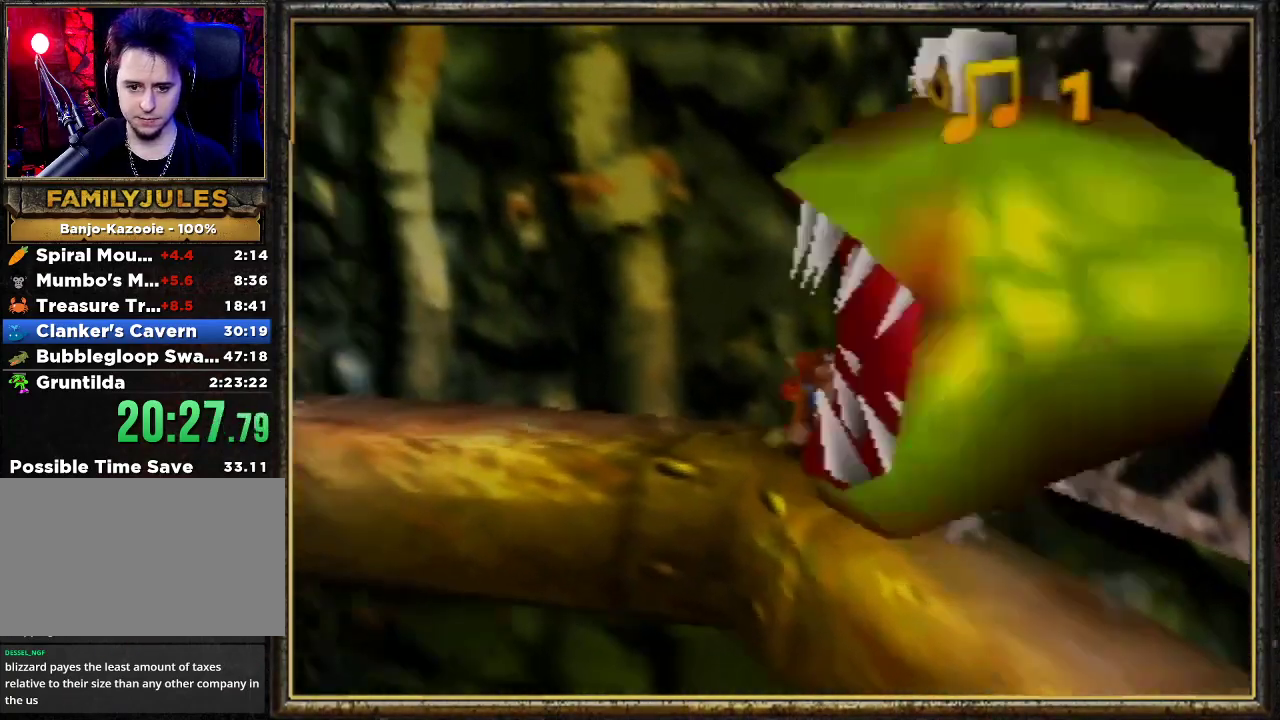
{"buttons": ["Z"], "left_stick": "up-left", "events": [[33, "C_RIGHT", "up"]]}
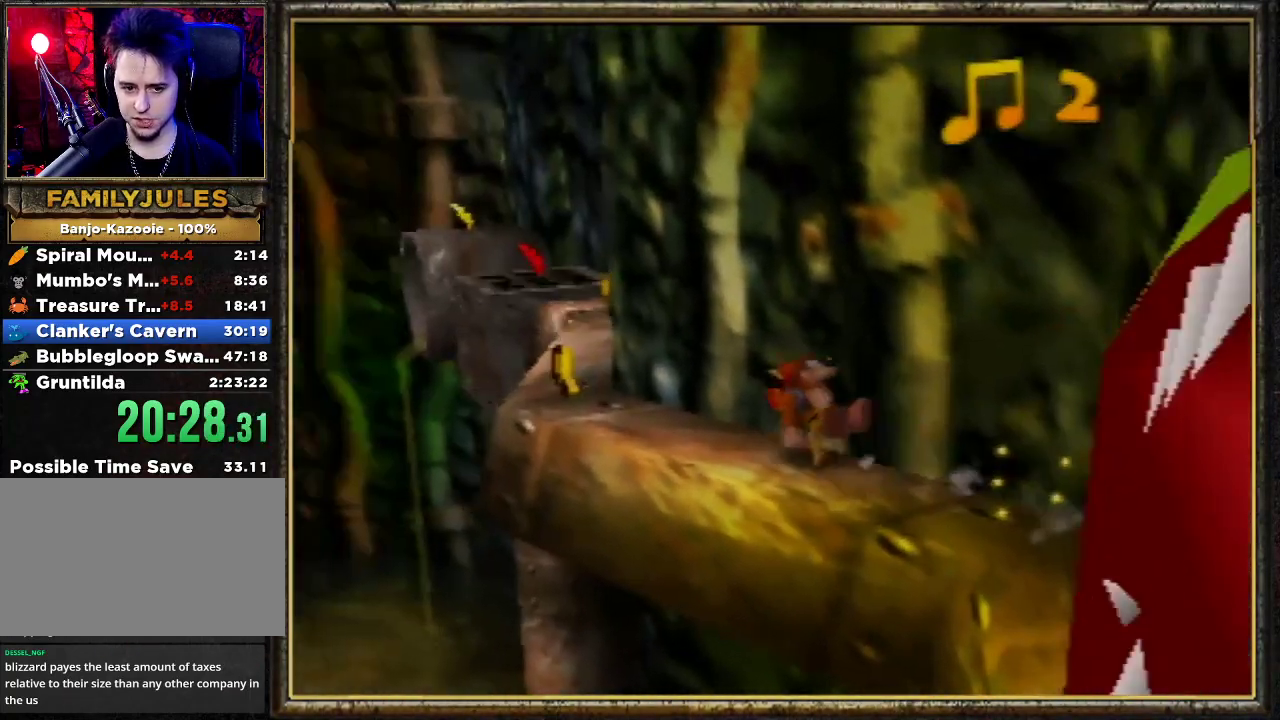
{"buttons": ["Z"], "left_stick": "up", "events": [[233, "left_stick", "up"]]}
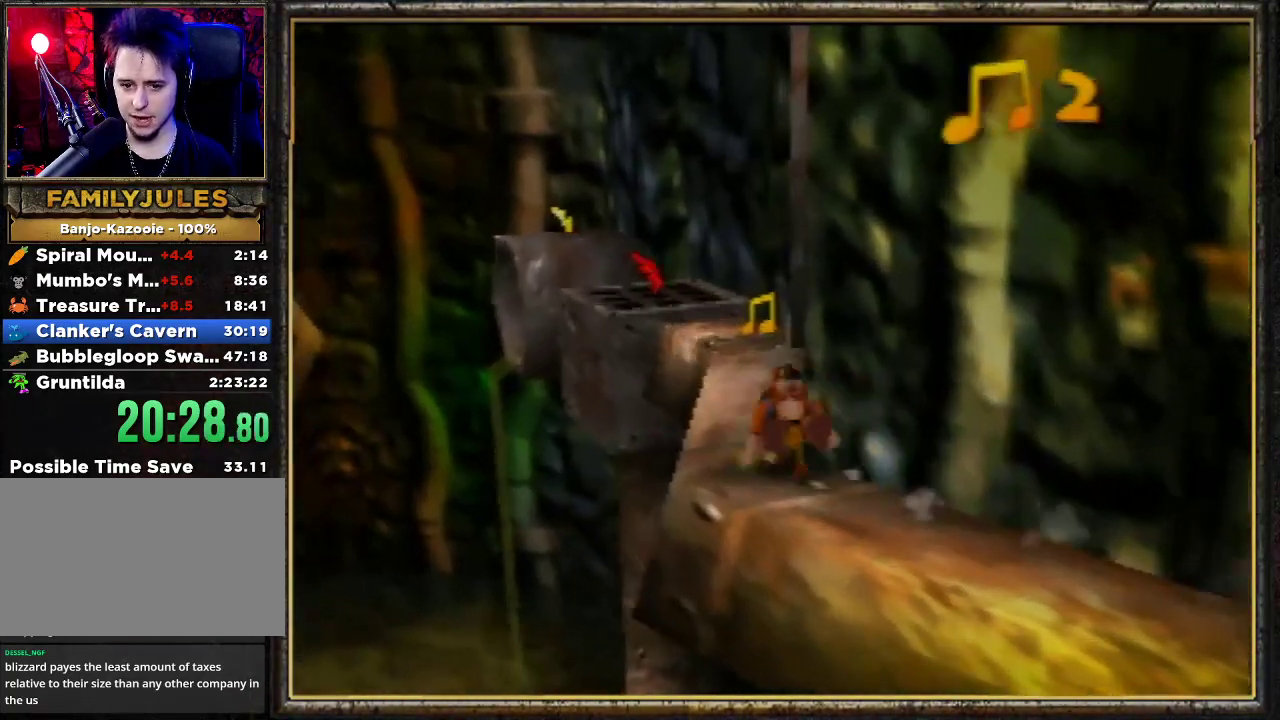
{"buttons": ["Z"], "left_stick": "up", "events": []}
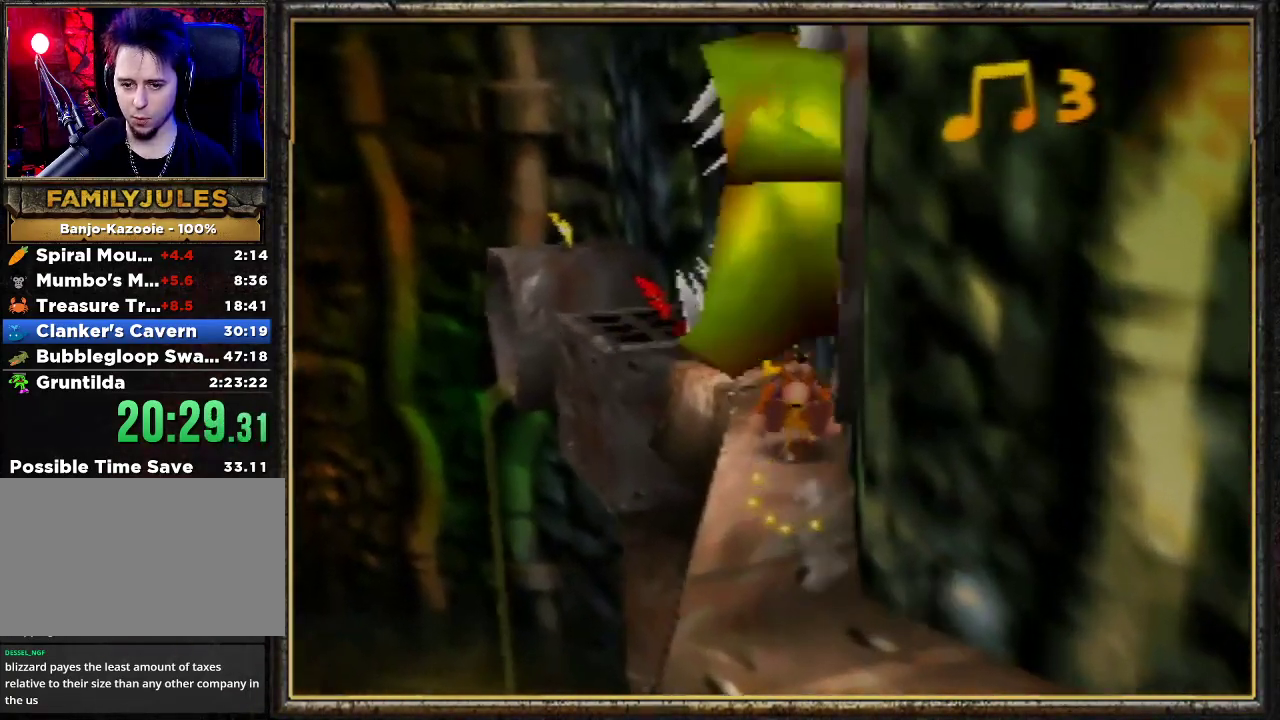
{"buttons": ["Z"], "left_stick": "up-left", "events": [[300, "left_stick", "up-left"]]}
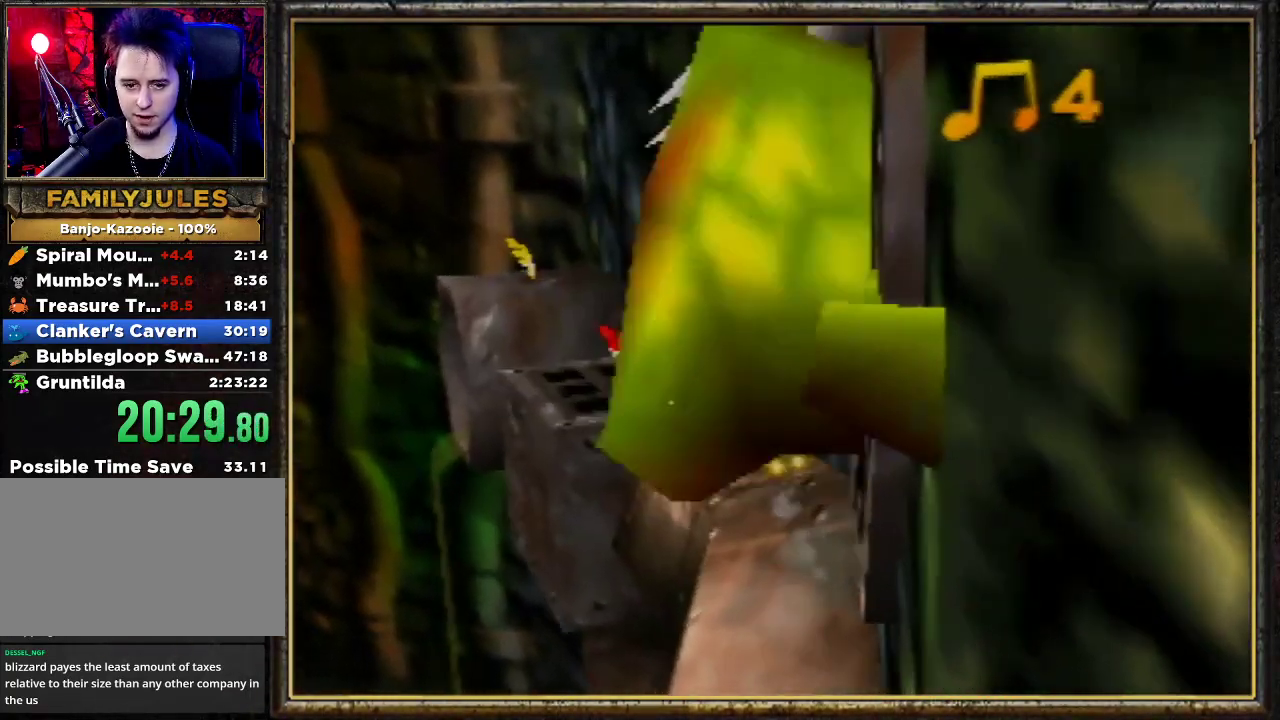
{"buttons": ["A", "Z"], "left_stick": "up", "events": [[333, "left_stick", "up"], [467, "A", "down"]]}
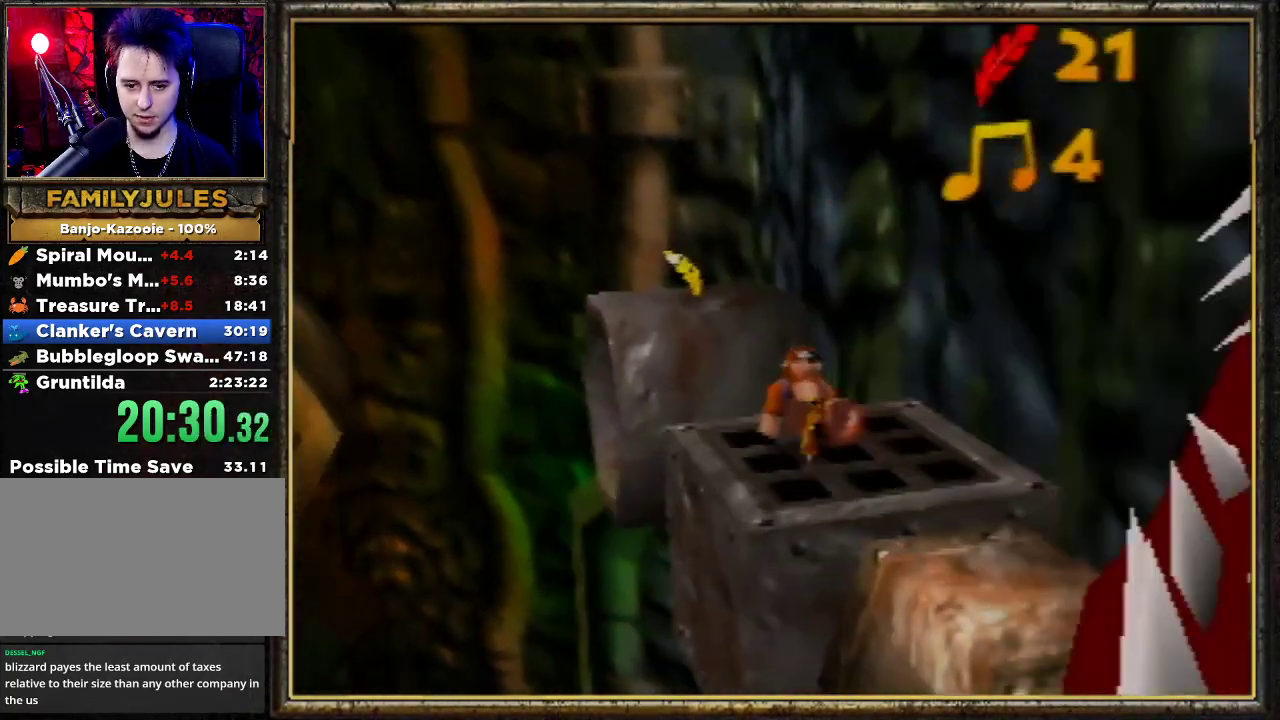
{"buttons": ["Z", "C_RIGHT"], "left_stick": "up", "events": [[233, "A", "up"], [400, "C_RIGHT", "down"]]}
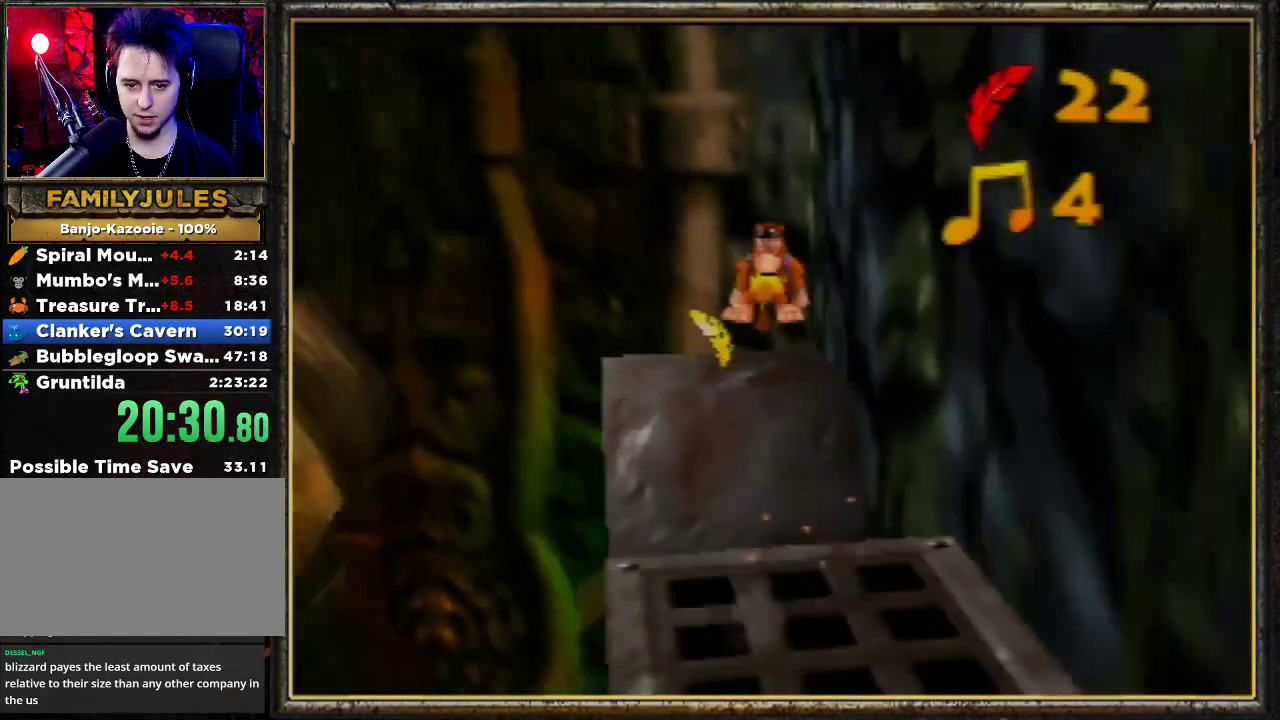
{"buttons": ["A", "Z"], "left_stick": "up-left", "events": [[33, "C_RIGHT", "up"], [267, "left_stick", "up-left"], [467, "A", "down"]]}
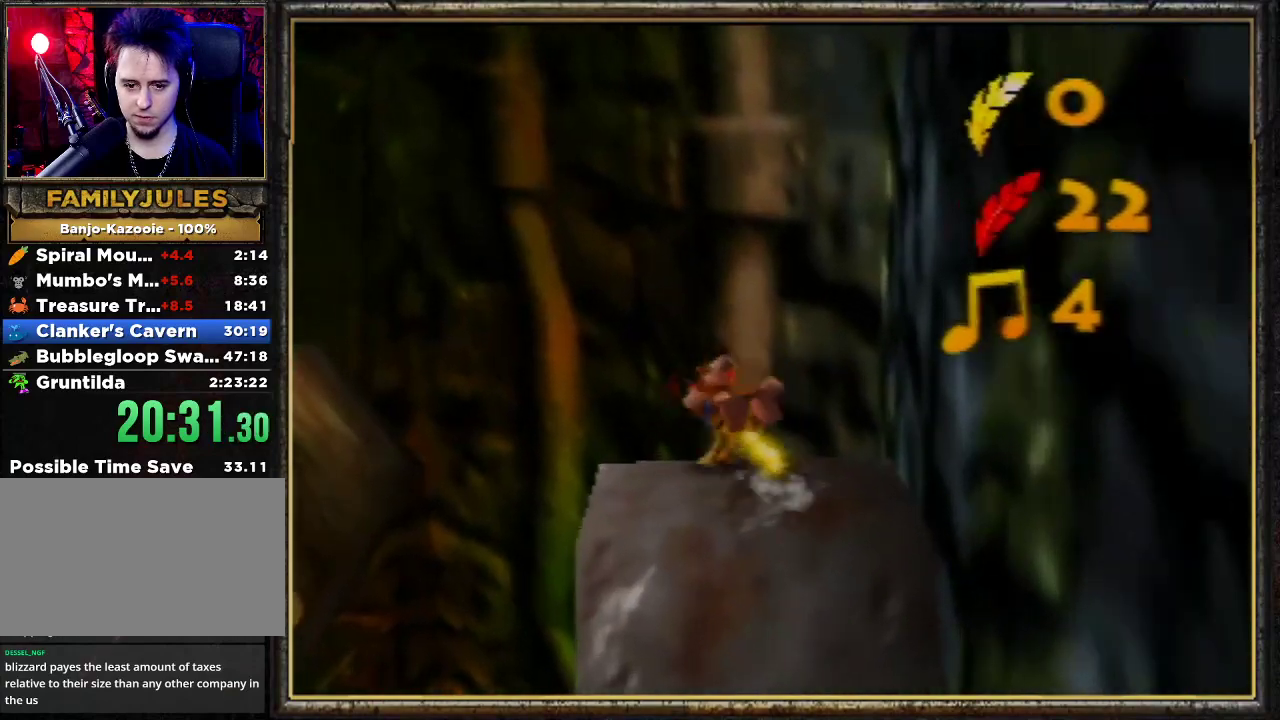
{"buttons": ["A", "Z"], "left_stick": "up-left", "events": []}
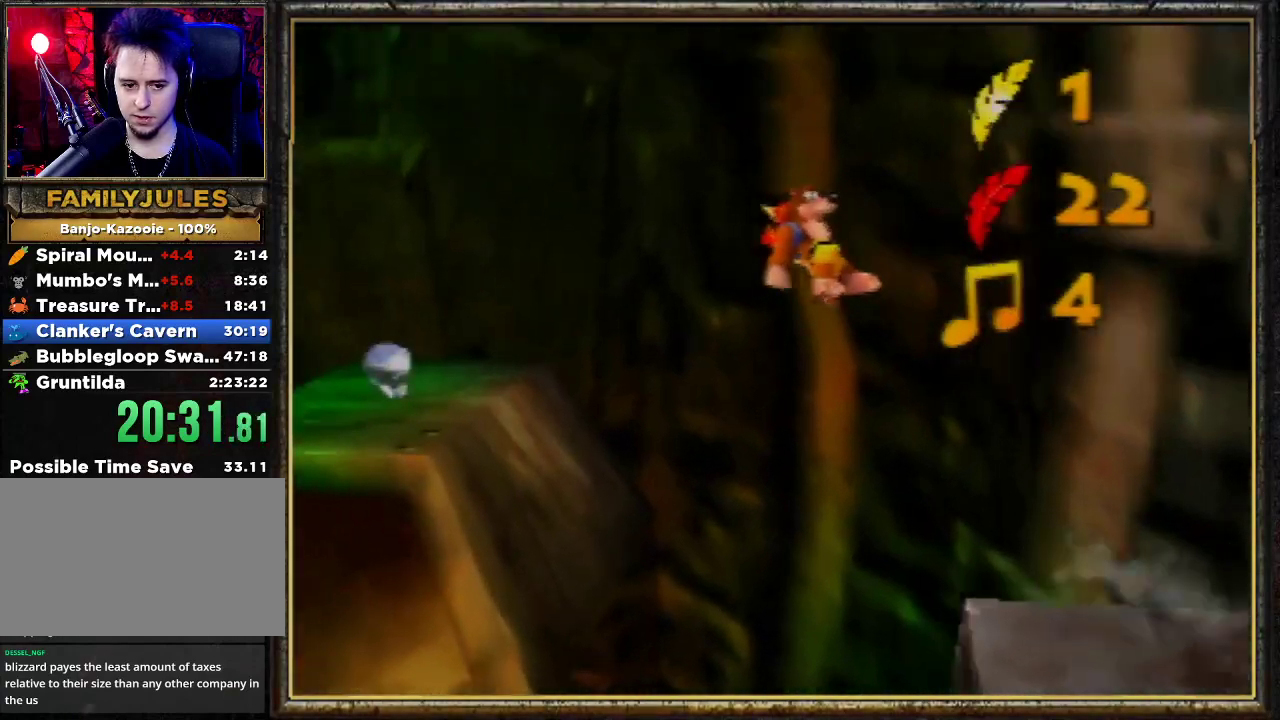
{"buttons": ["Z"], "left_stick": "up-left", "events": [[200, "A", "up"], [400, "C_RIGHT", "down"], [500, "C_RIGHT", "up"]]}
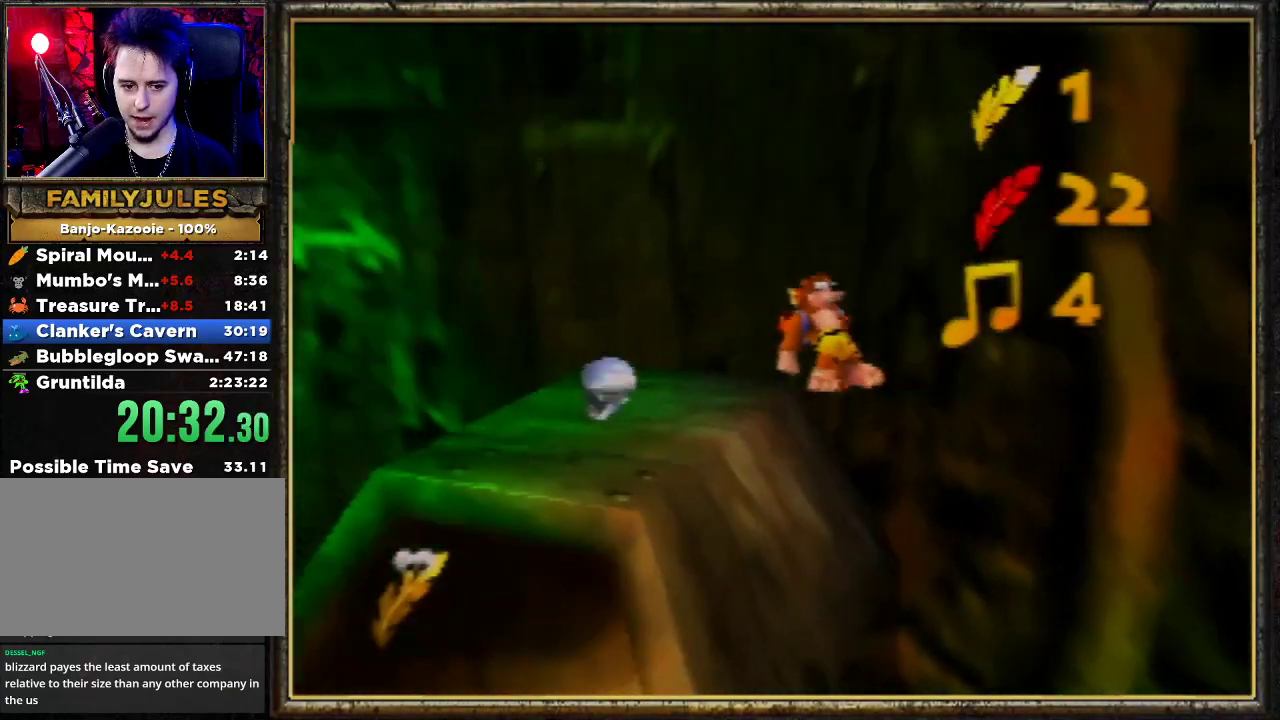
{"buttons": ["Z"], "left_stick": "left", "events": [[33, "C_RIGHT", "down"], [133, "C_RIGHT", "up"], [200, "left_stick", "up"], [300, "C_RIGHT", "down"], [367, "left_stick", "up-left"], [400, "C_RIGHT", "up"], [467, "left_stick", "left"]]}
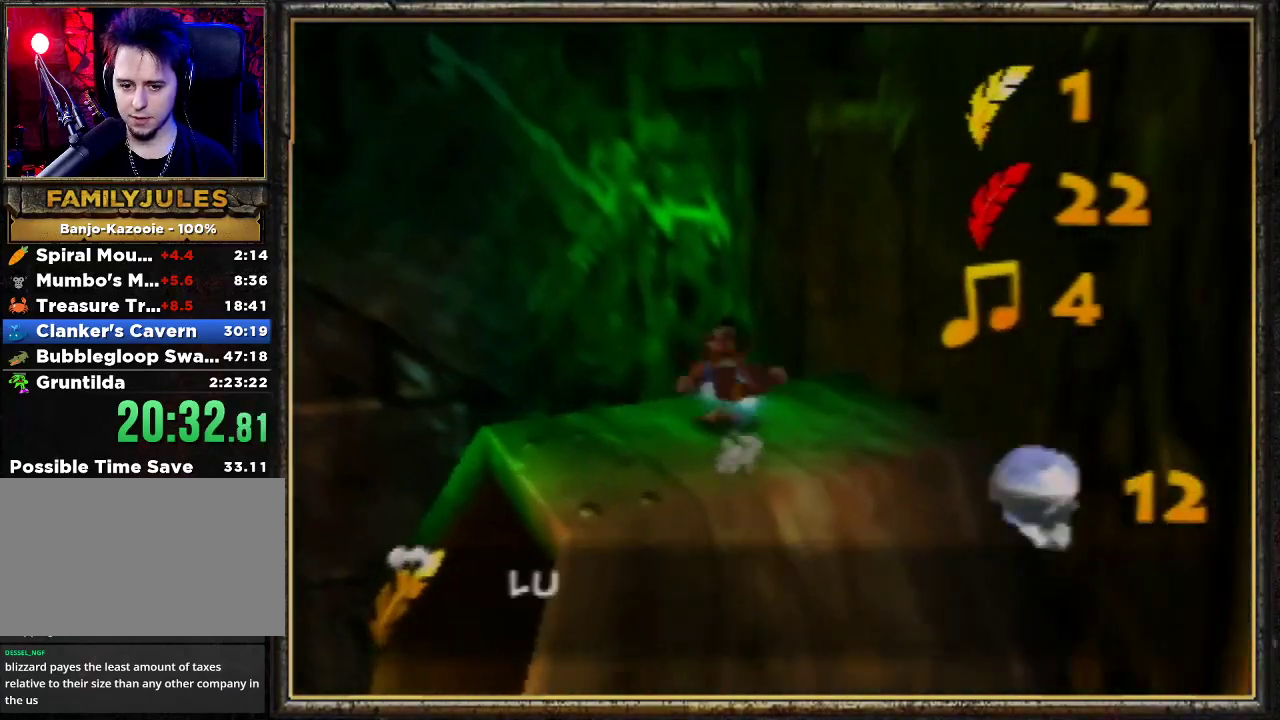
{"buttons": ["A", "Z"], "left_stick": "up-left", "events": [[133, "A", "down"], [267, "left_stick", "up-left"]]}
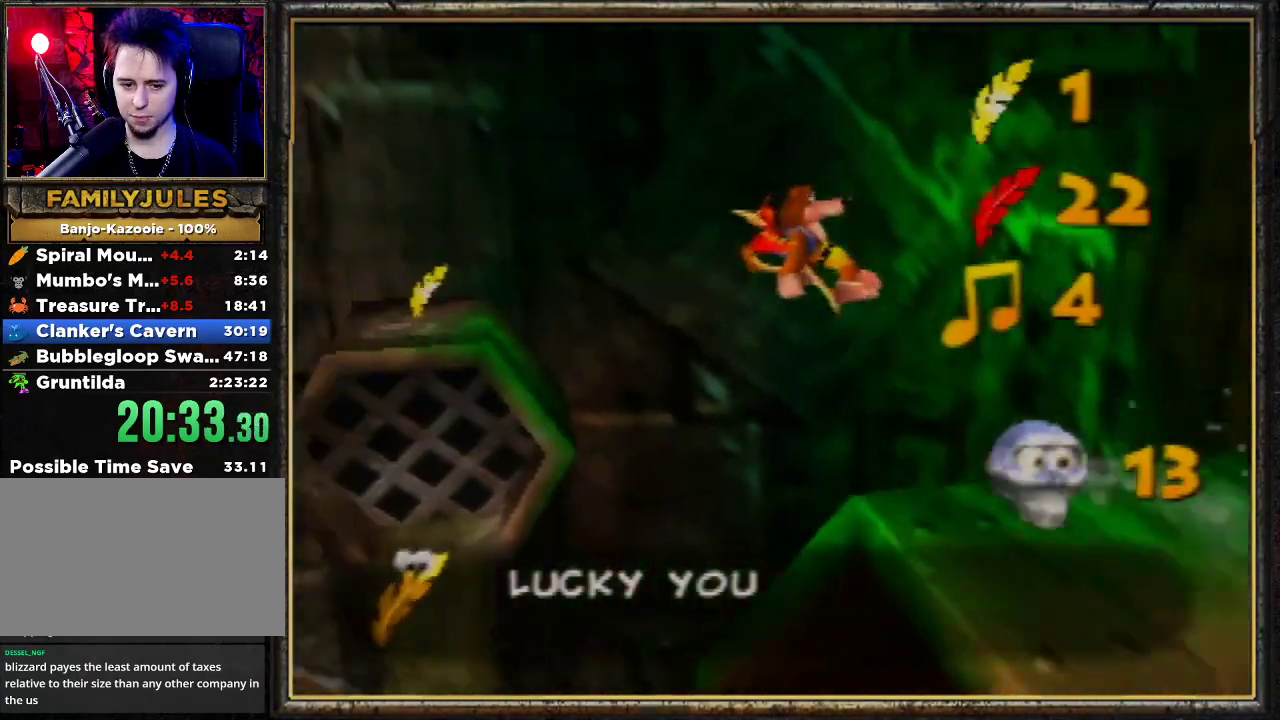
{"buttons": ["Z"], "left_stick": "up-right", "events": [[133, "C_RIGHT", "down"], [167, "left_stick", "up"], [233, "C_RIGHT", "up"], [400, "left_stick", "up-right"], [500, "A", "up"]]}
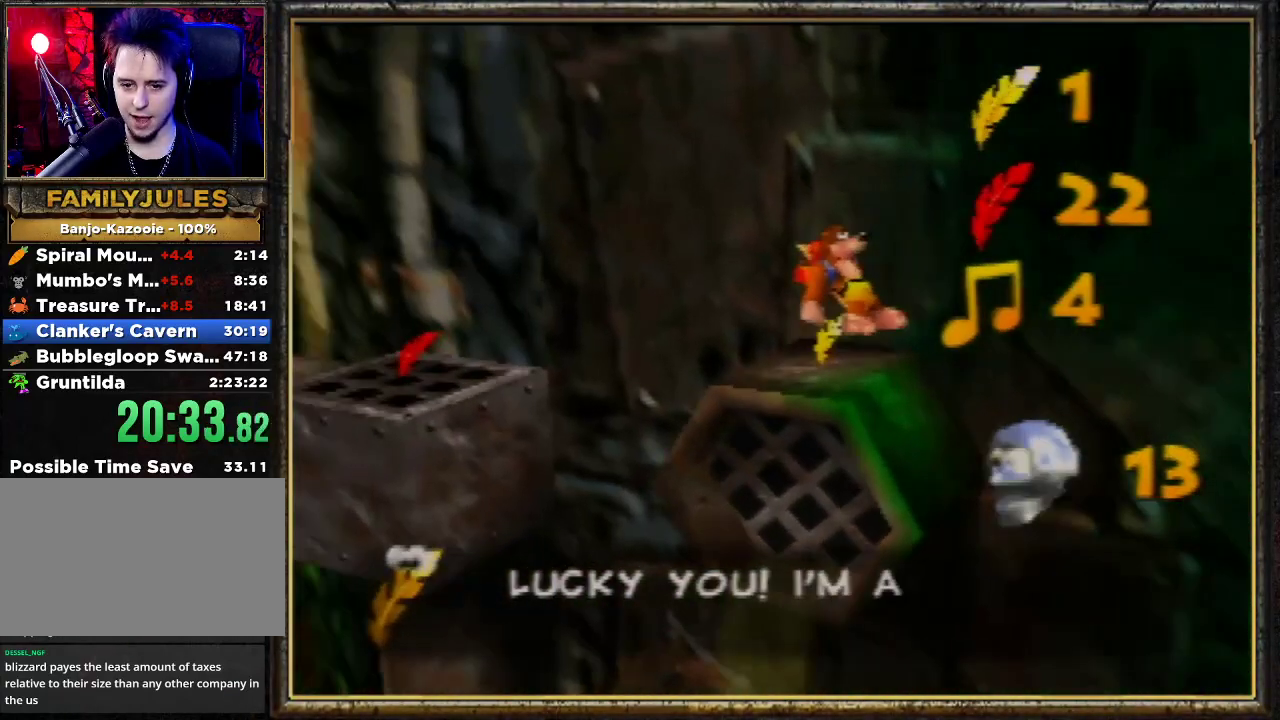
{"buttons": [], "left_stick": "up-left", "events": [[200, "Z", "up"], [233, "left_stick", "up"], [300, "B", "down"], [400, "left_stick", "up-left"], [467, "B", "up"]]}